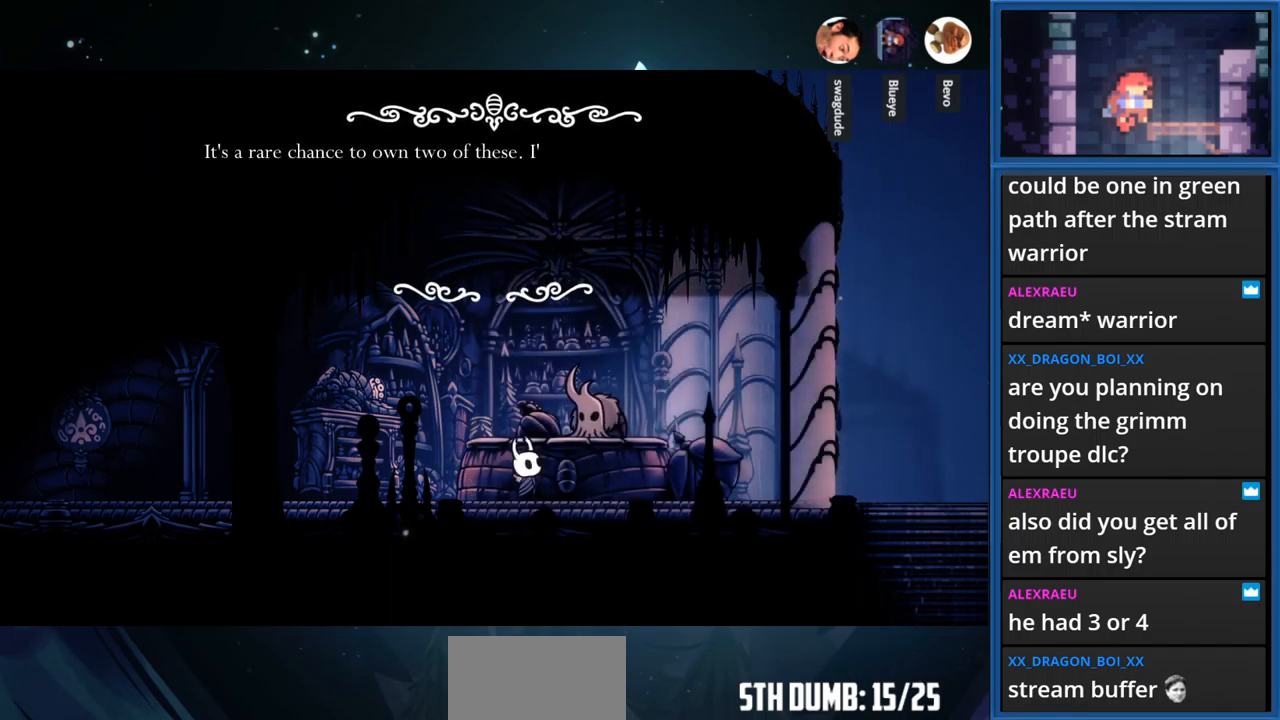
Gameplay with a controller (PlayStation layout); each line is a JSON object with the inputs held at the frame after it. "events" lists button and stick changes between this image and that frame as [ms after this image, input, new state], when the widget could be followed in between. Not read: L3 R3 left_stick.
{"buttons": [], "right_stick": "center", "events": [[166, "CROSS", "up"]]}
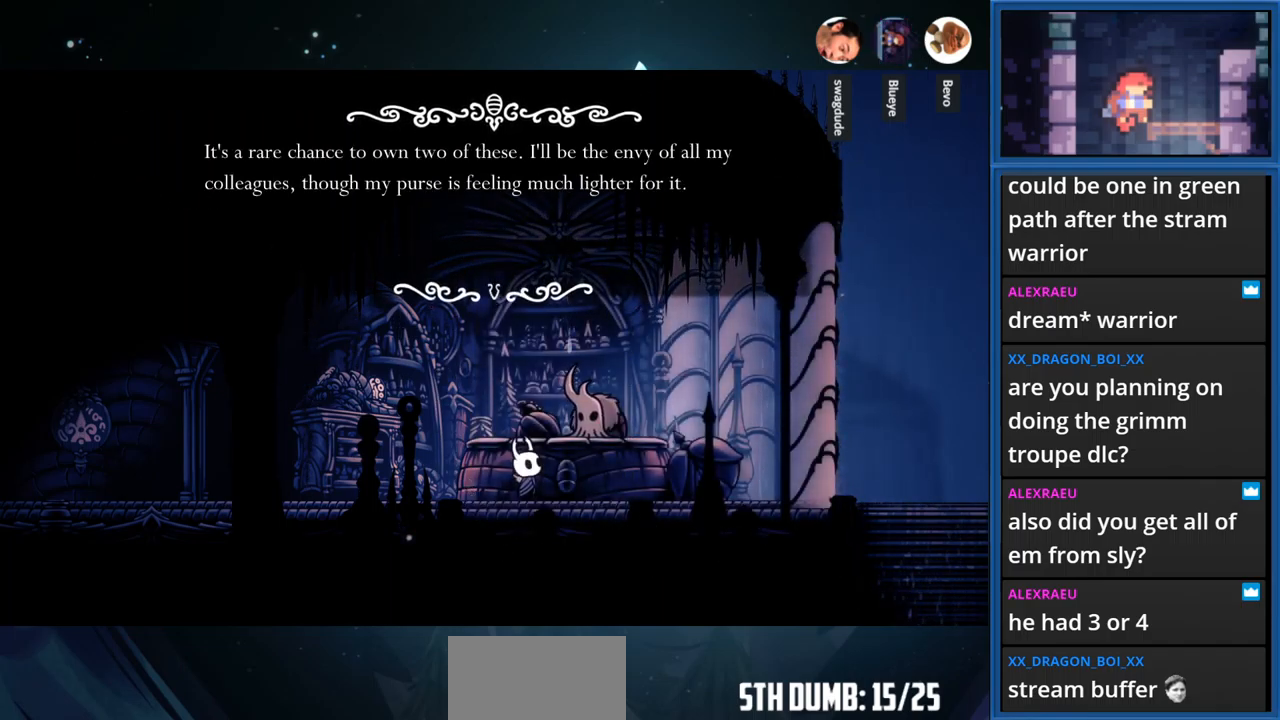
{"buttons": [], "right_stick": "center", "events": []}
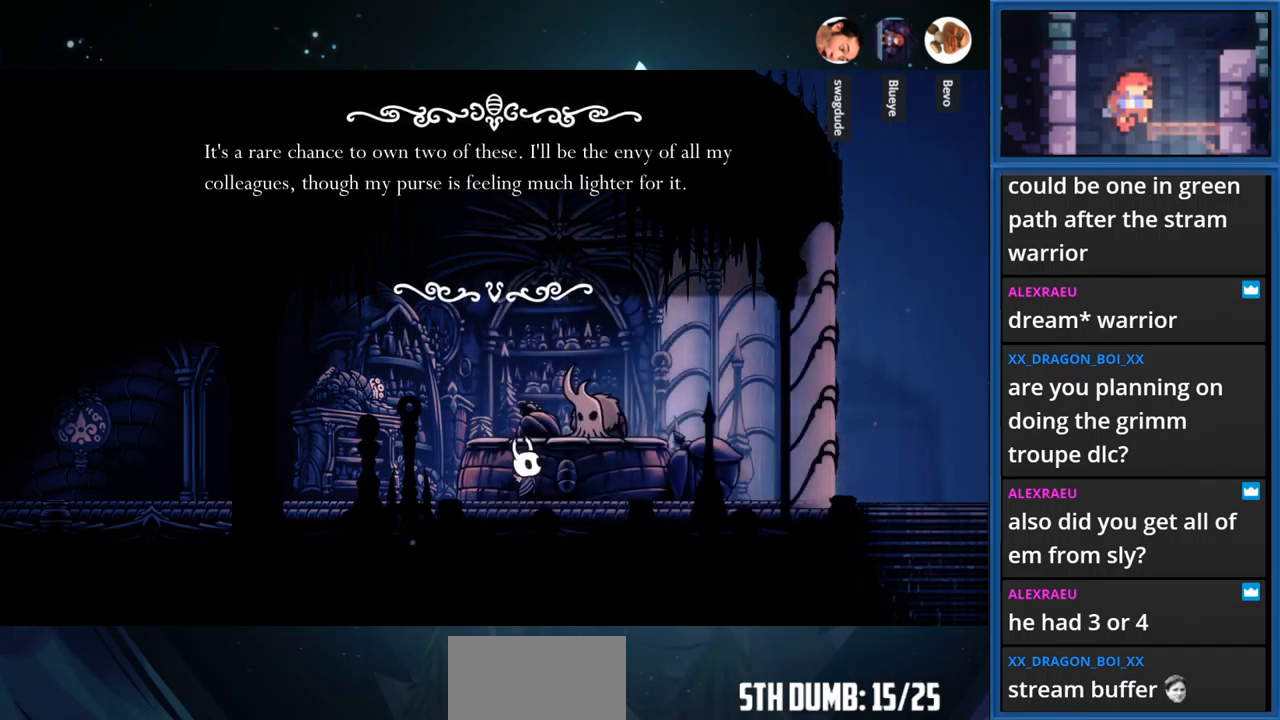
{"buttons": [], "right_stick": "center", "events": []}
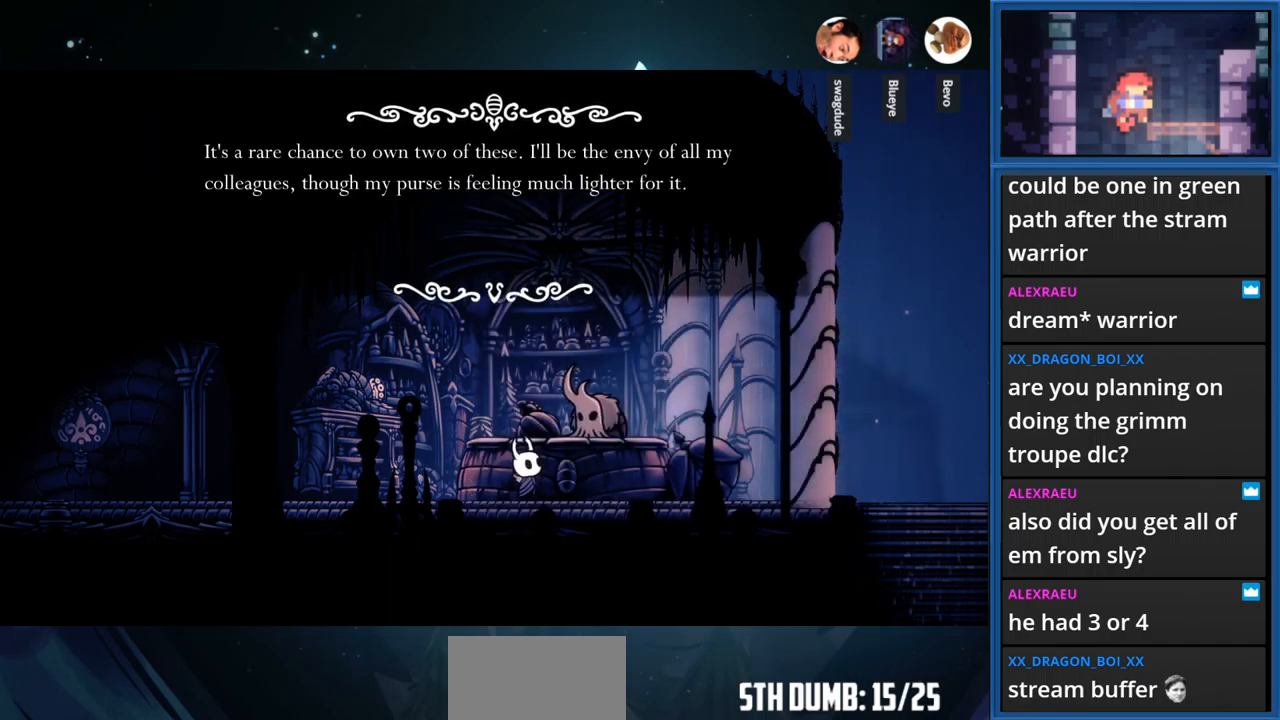
{"buttons": [], "right_stick": "center", "events": [[100, "CROSS", "down"], [283, "CROSS", "up"]]}
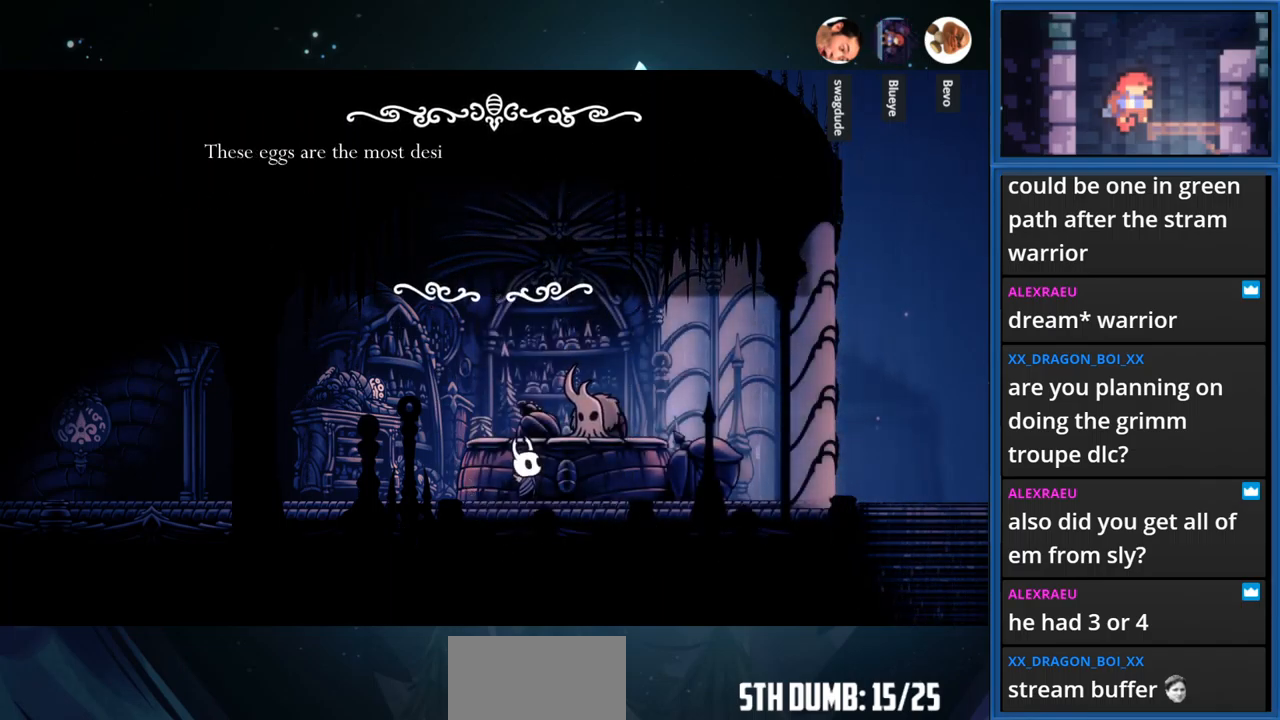
{"buttons": [], "right_stick": "center", "events": [[66, "CROSS", "down"], [266, "CROSS", "up"]]}
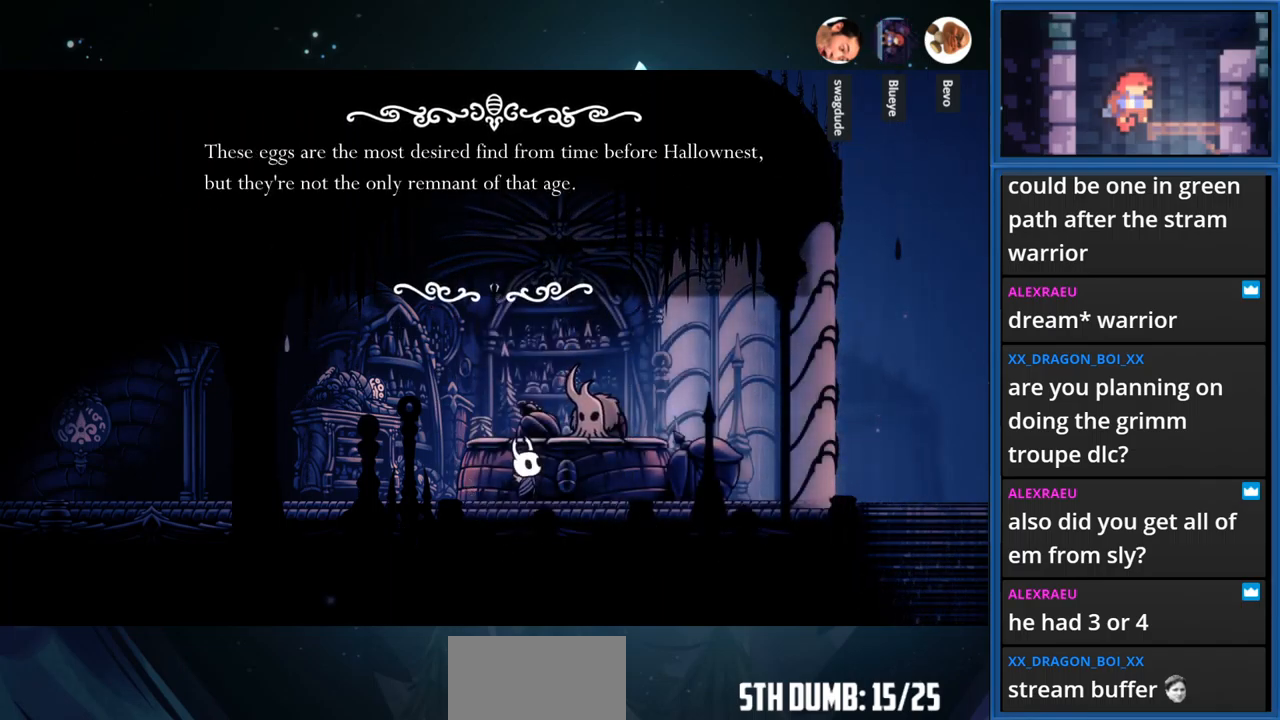
{"buttons": [], "right_stick": "center", "events": []}
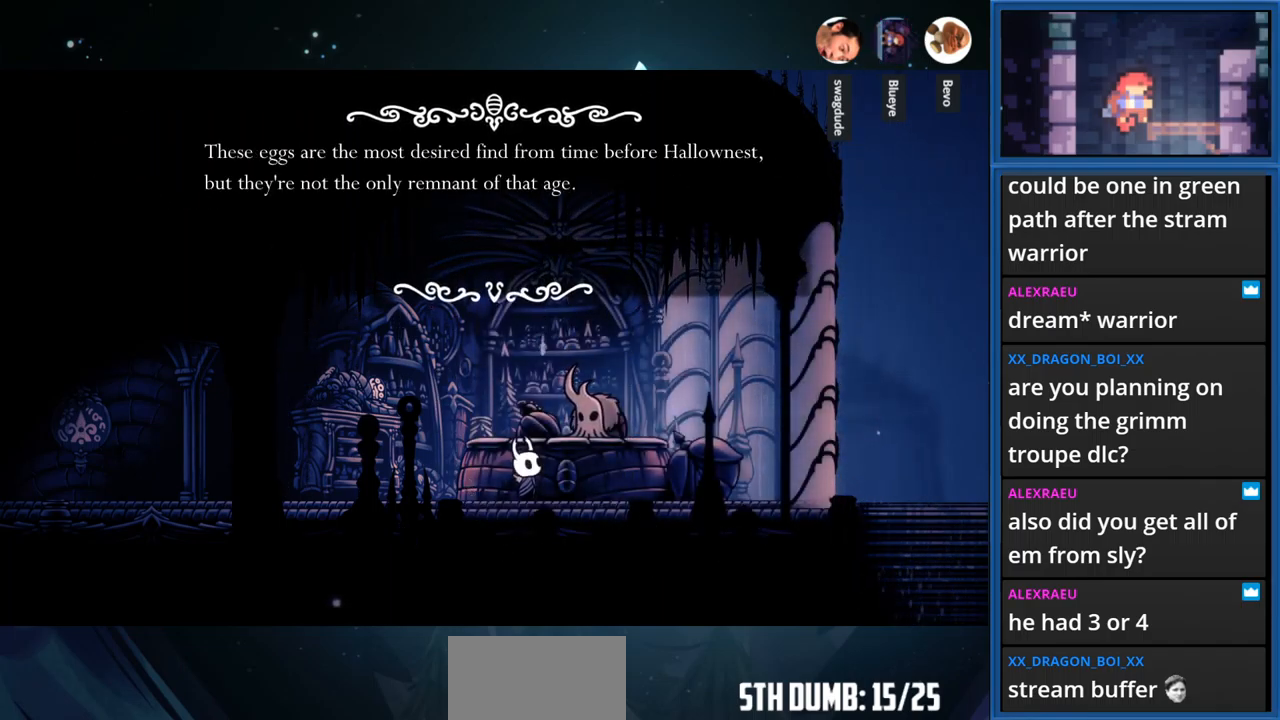
{"buttons": [], "right_stick": "center", "events": []}
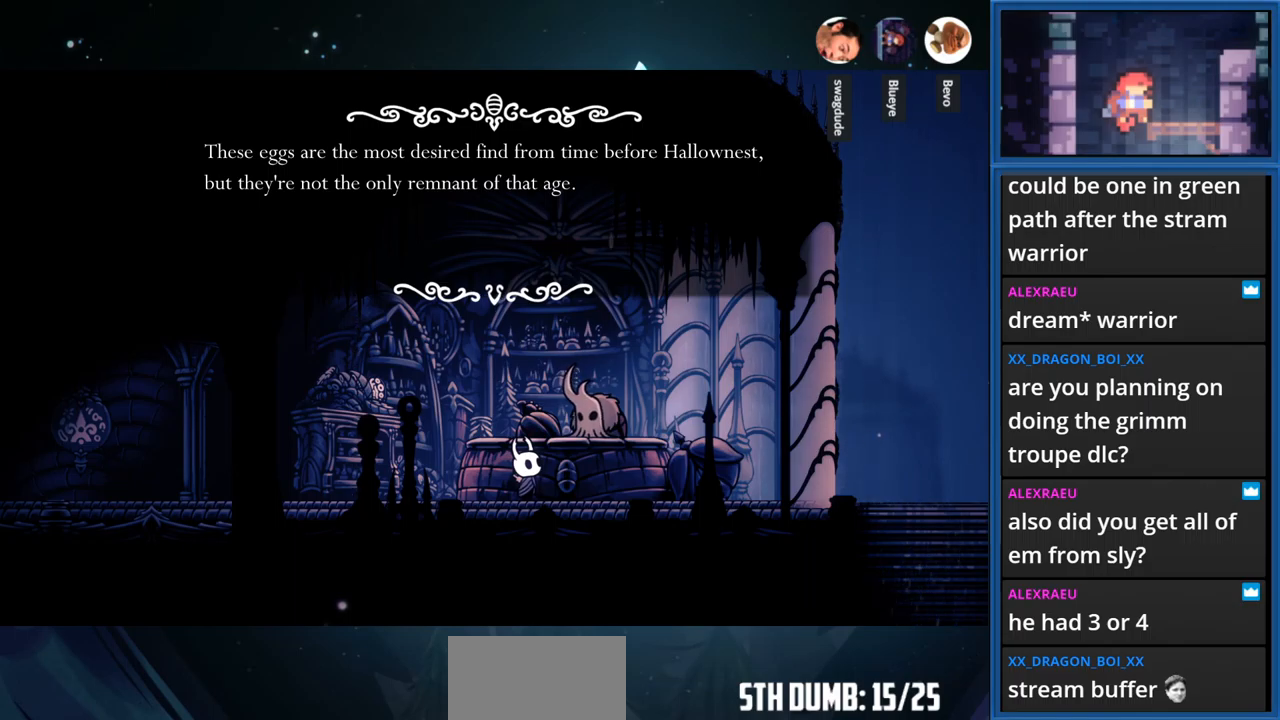
{"buttons": [], "right_stick": "center", "events": [[217, "CROSS", "down"], [383, "CROSS", "up"]]}
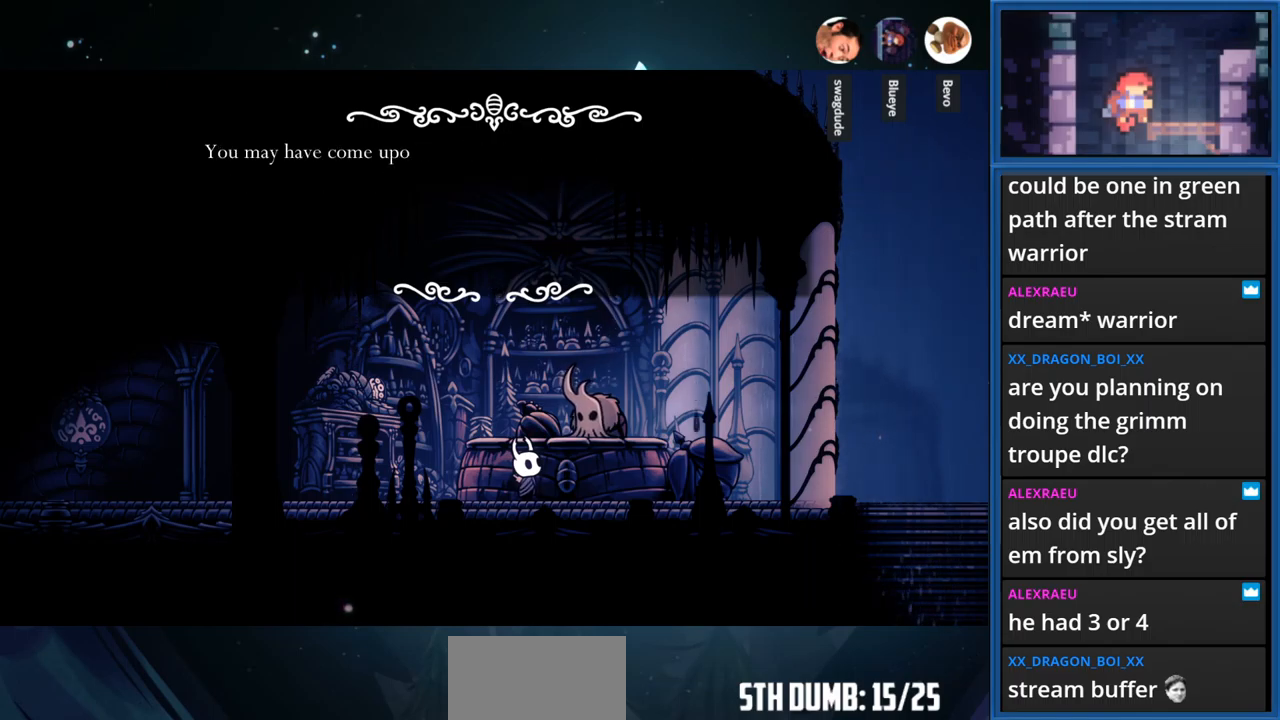
{"buttons": [], "right_stick": "center", "events": [[167, "CROSS", "down"], [367, "CROSS", "up"]]}
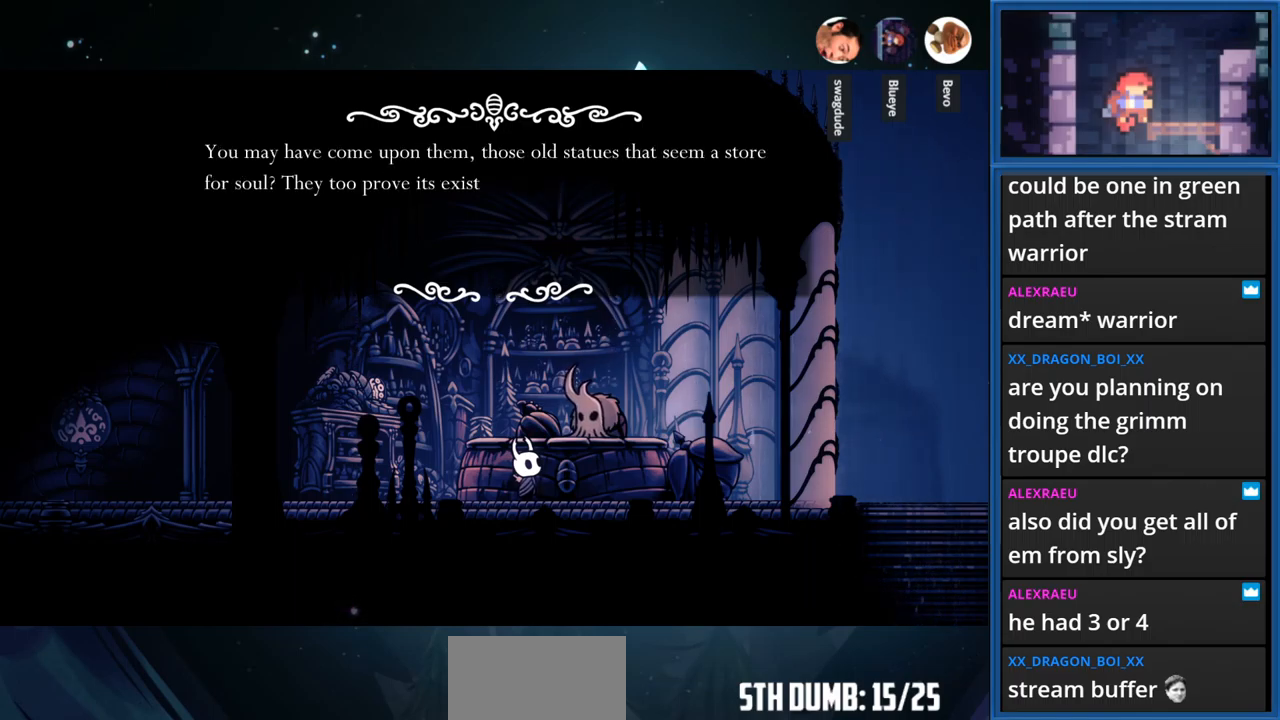
{"buttons": [], "right_stick": "center", "events": []}
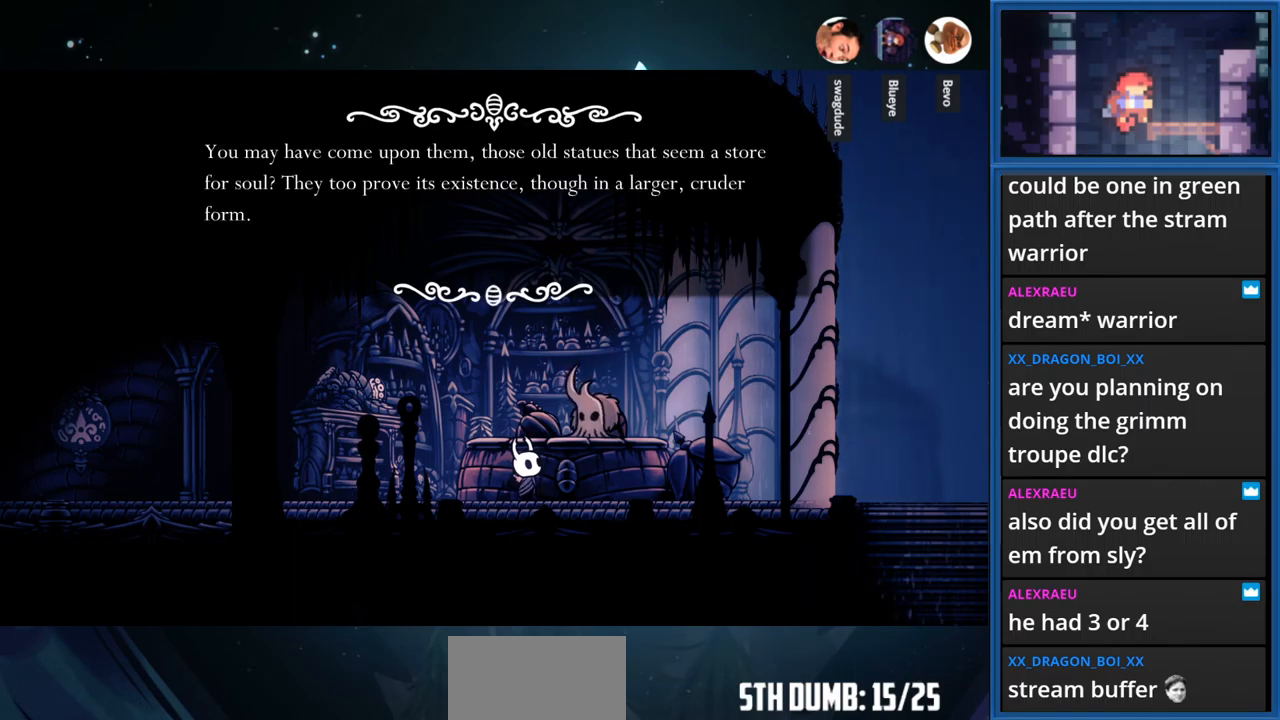
{"buttons": [], "right_stick": "center", "events": []}
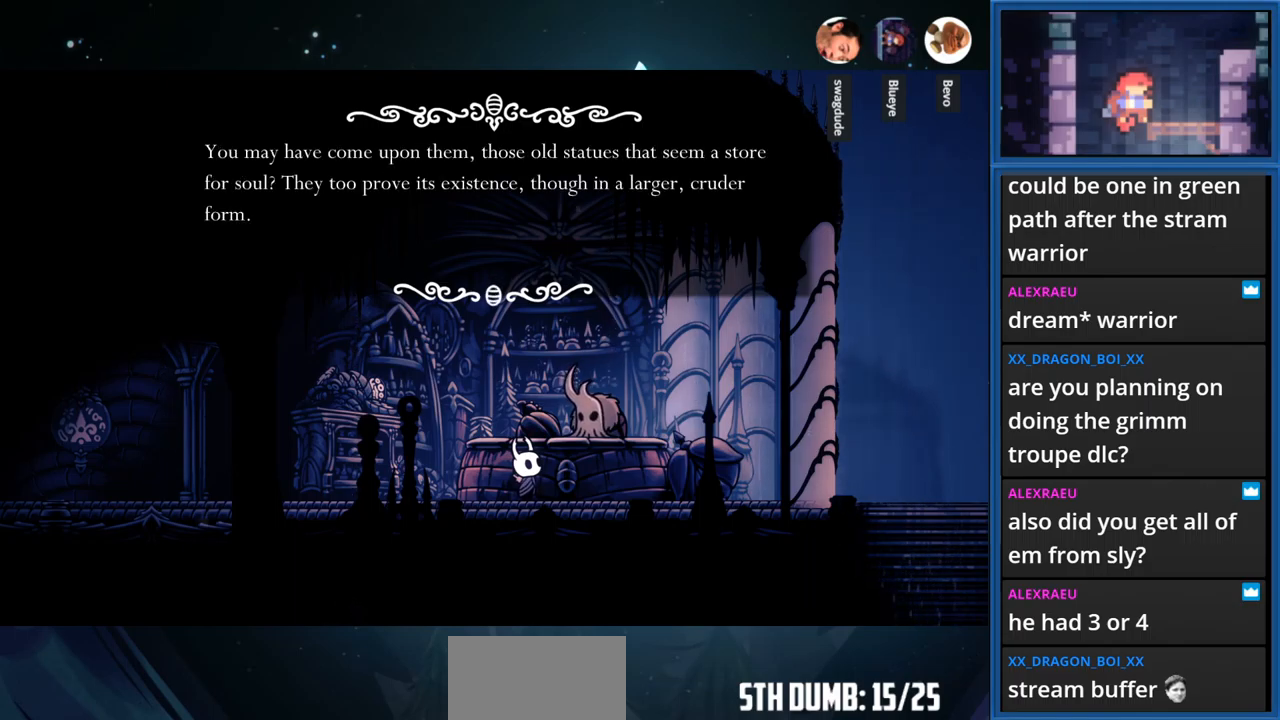
{"buttons": [], "right_stick": "center", "events": []}
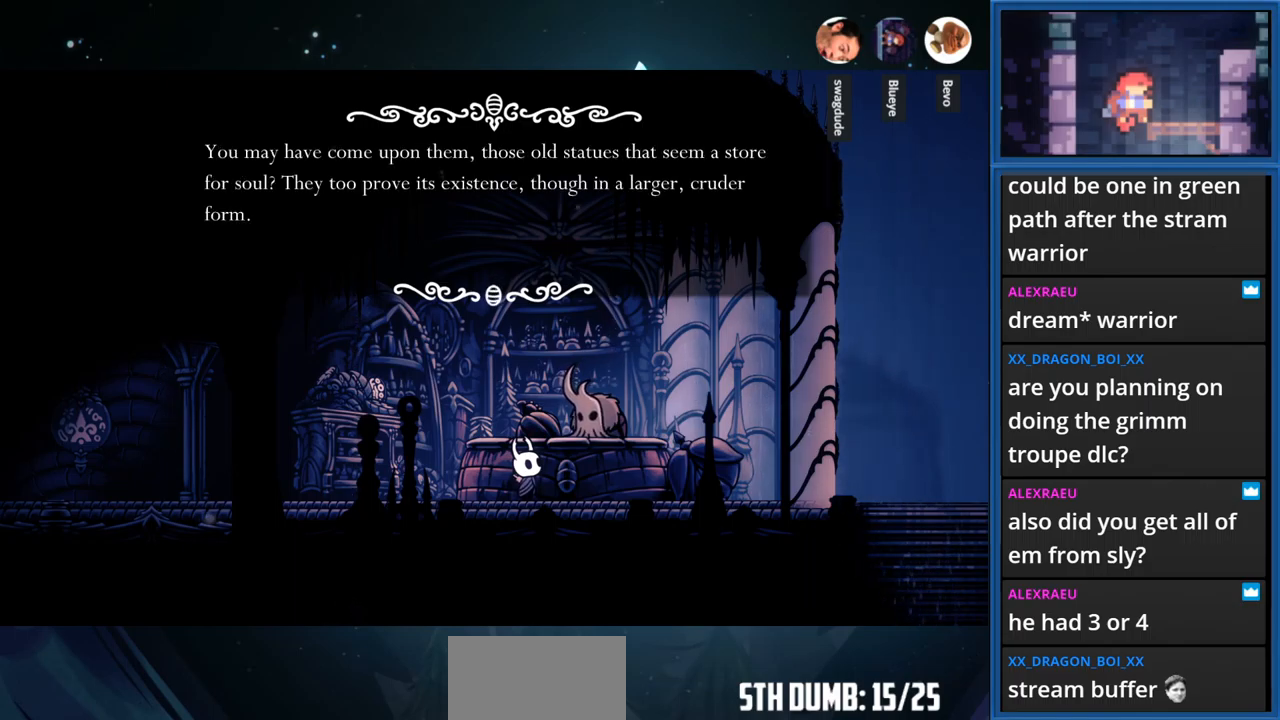
{"buttons": ["CROSS"], "right_stick": "center", "events": [[433, "CROSS", "down"]]}
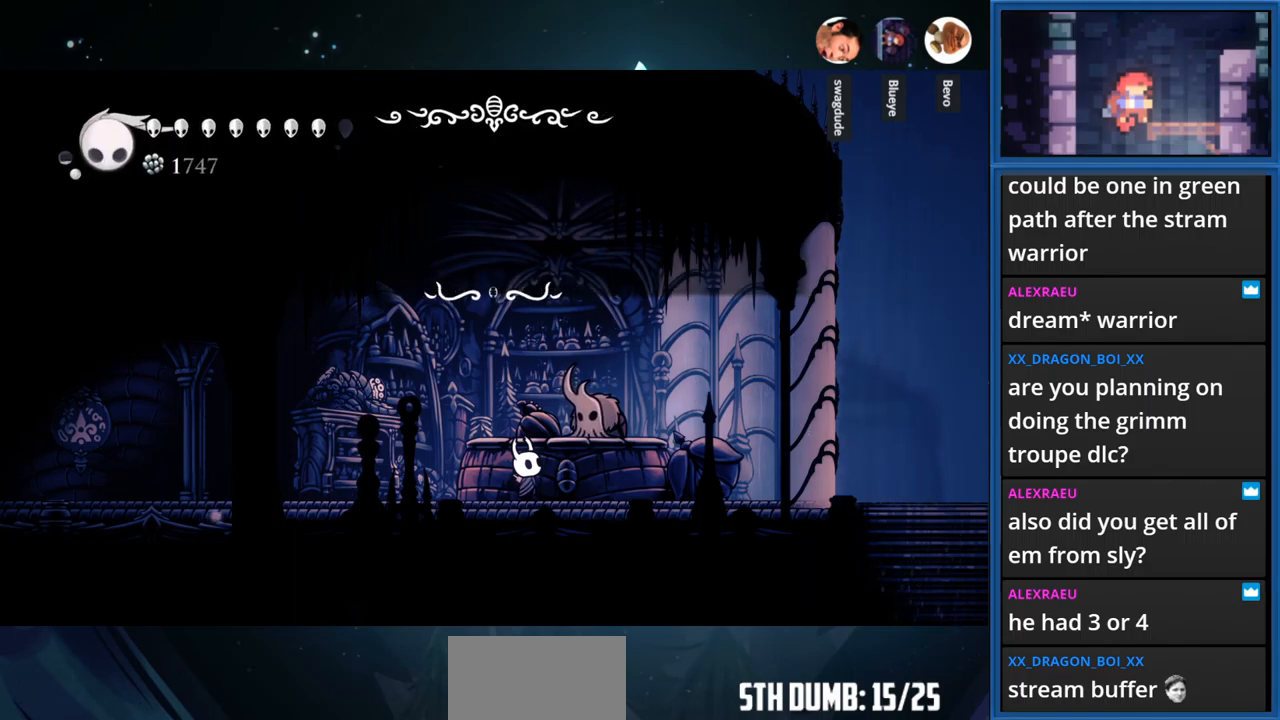
{"buttons": [], "right_stick": "center", "events": [[117, "CROSS", "up"]]}
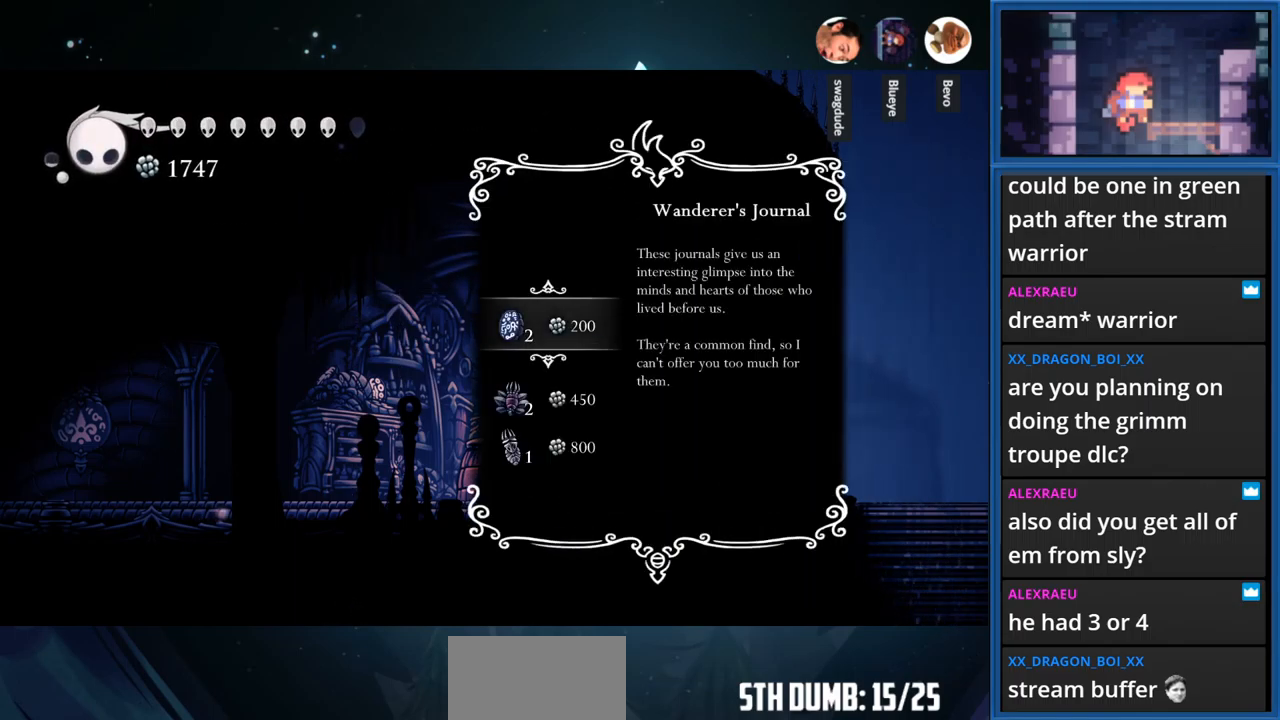
{"buttons": [], "right_stick": "center", "events": [[400, "DPAD_DOWN", "down"], [483, "DPAD_DOWN", "up"]]}
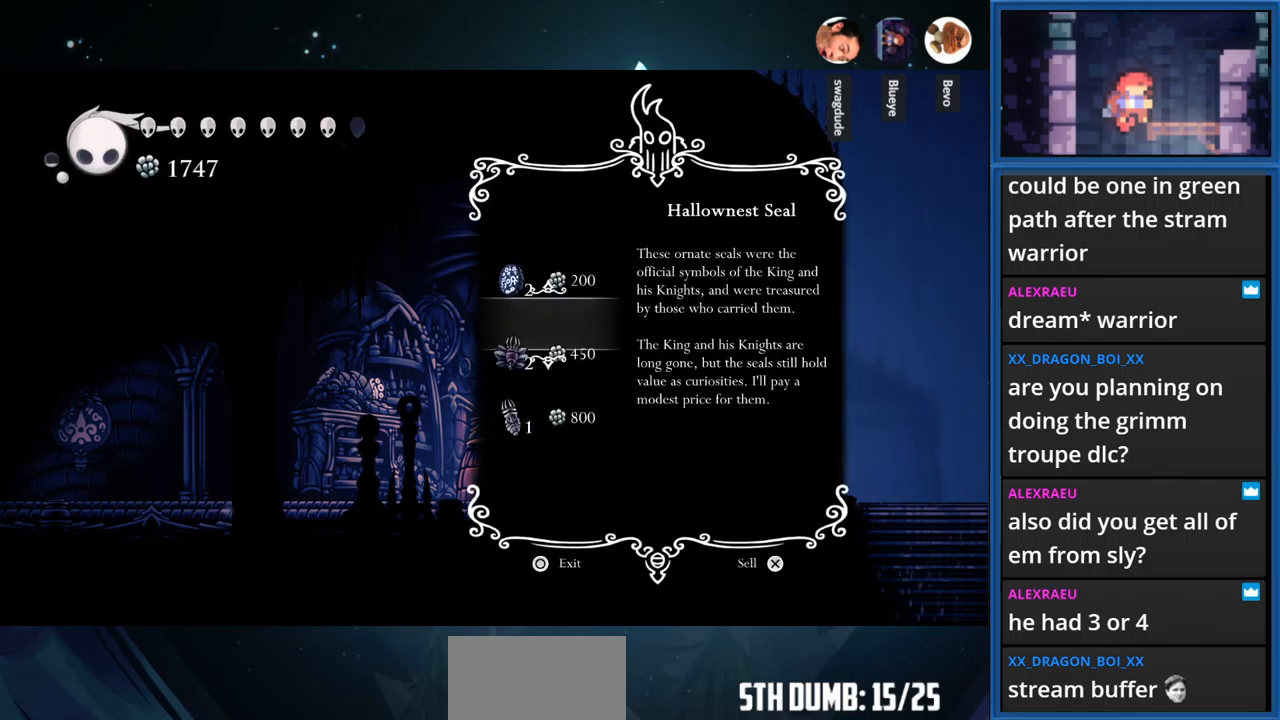
{"buttons": [], "right_stick": "center", "events": [[83, "DPAD_DOWN", "down"], [167, "DPAD_DOWN", "up"], [317, "CROSS", "down"], [467, "CROSS", "up"]]}
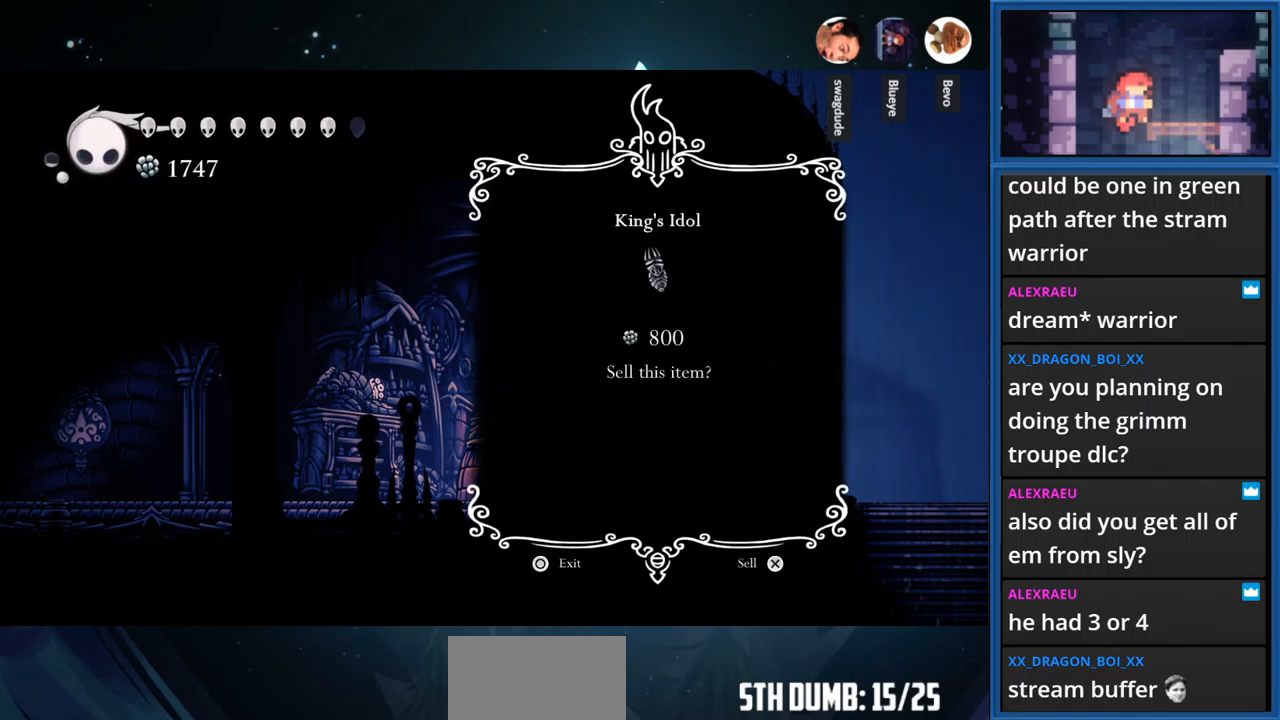
{"buttons": ["CROSS"], "right_stick": "center", "events": [[500, "CROSS", "down"]]}
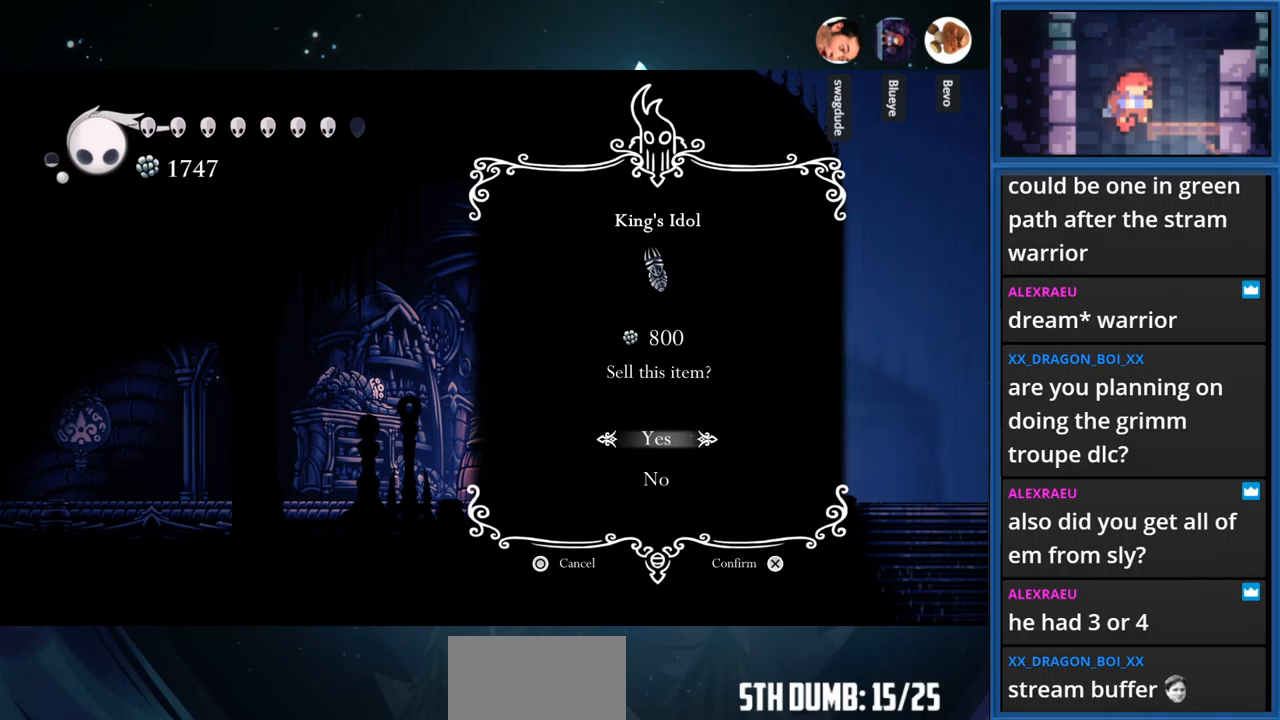
{"buttons": [], "right_stick": "center", "events": [[167, "CROSS", "up"]]}
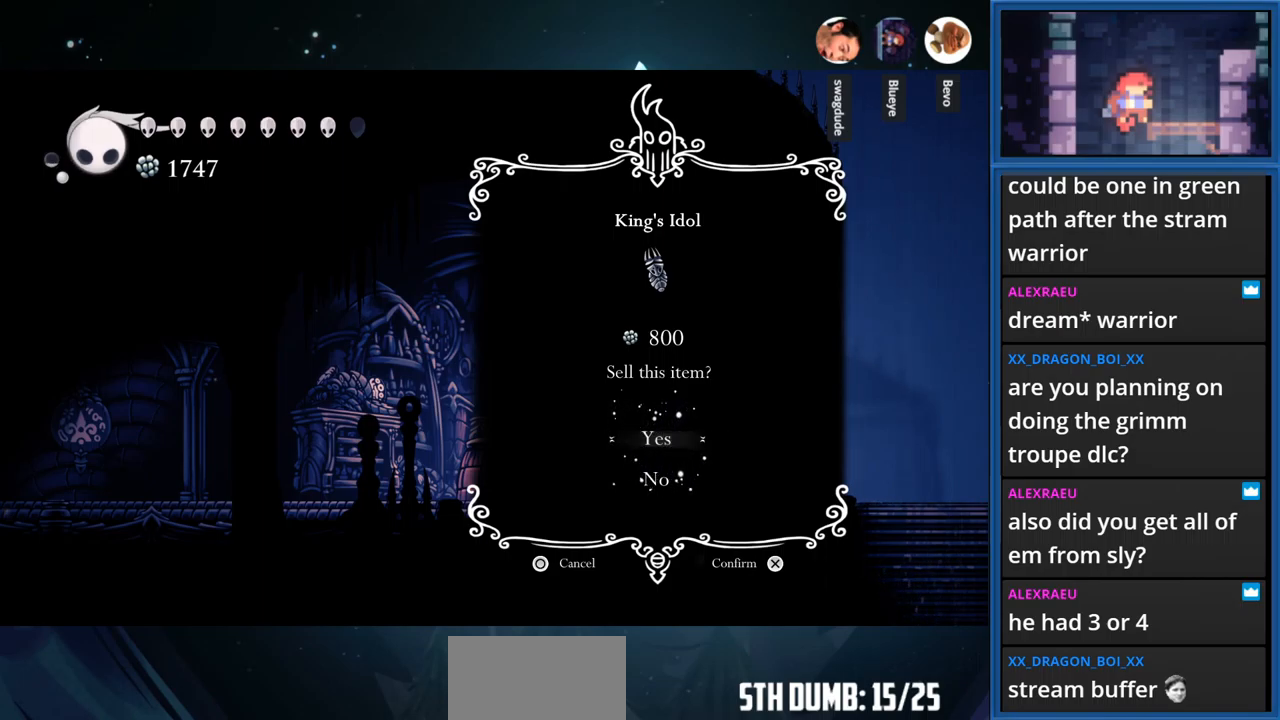
{"buttons": [], "right_stick": "center", "events": []}
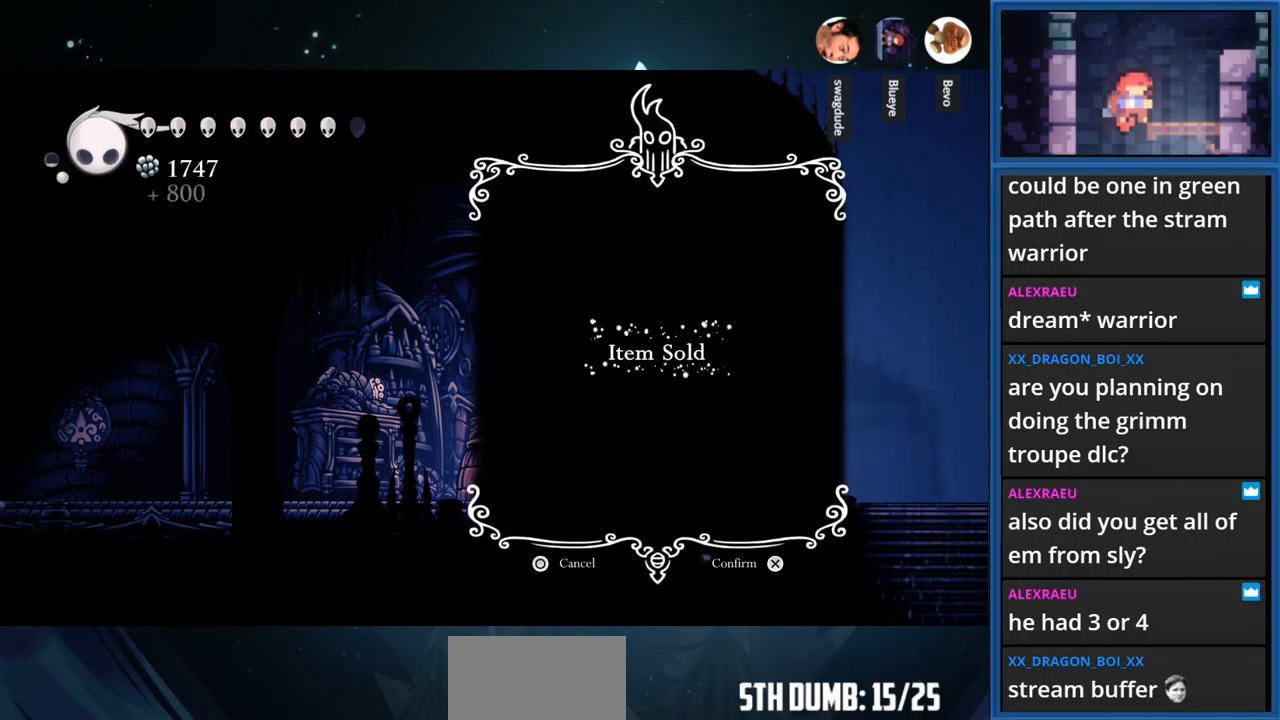
{"buttons": [], "right_stick": "center", "events": []}
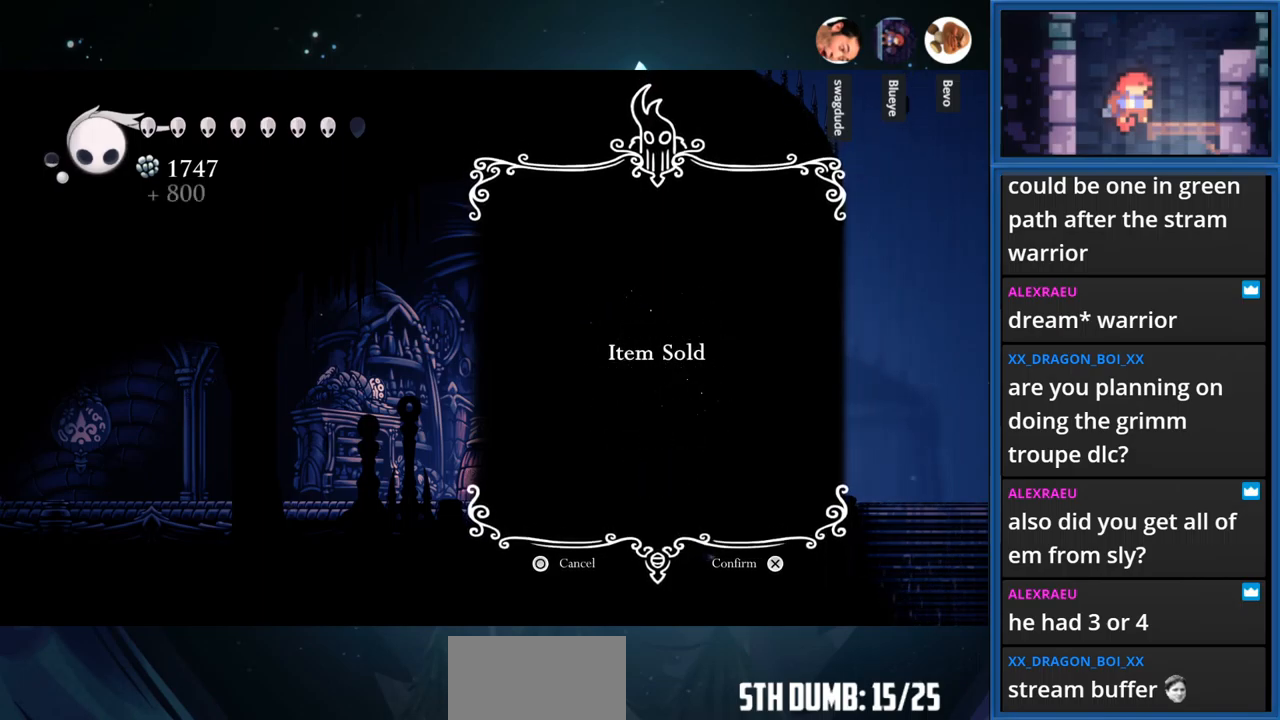
{"buttons": [], "right_stick": "center", "events": [[267, "CROSS", "down"], [417, "CROSS", "up"]]}
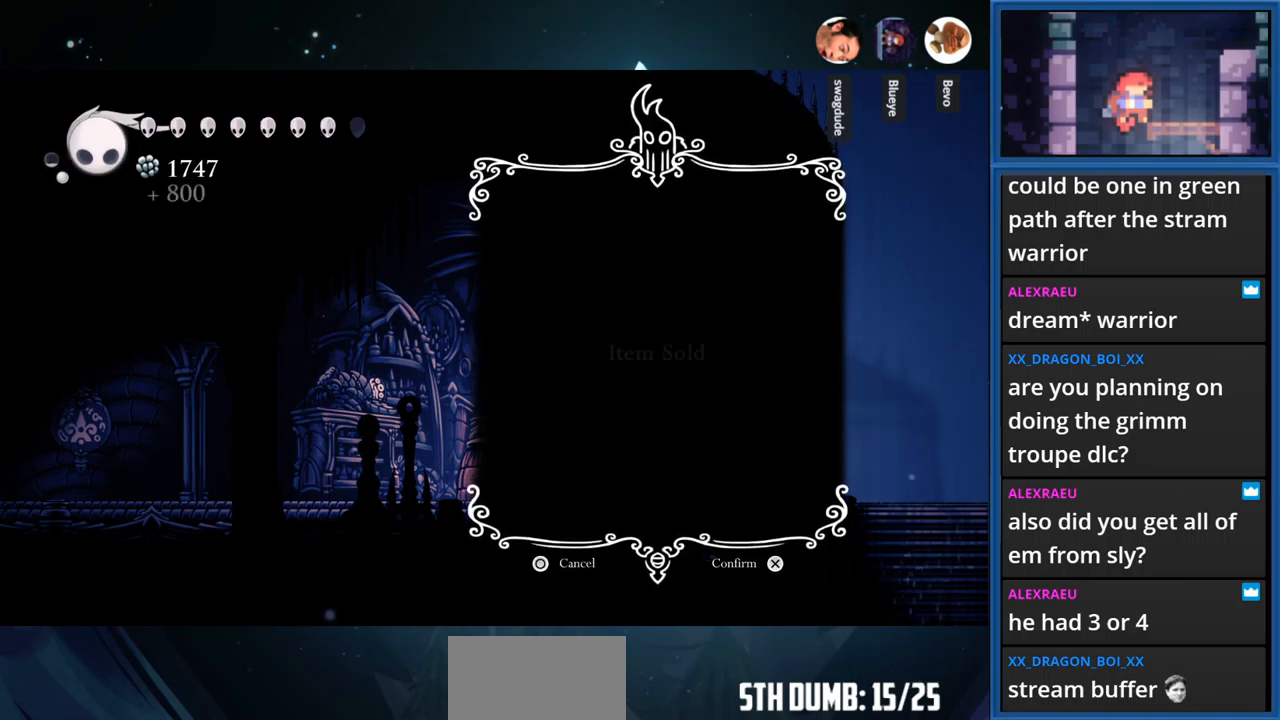
{"buttons": [], "right_stick": "center", "events": []}
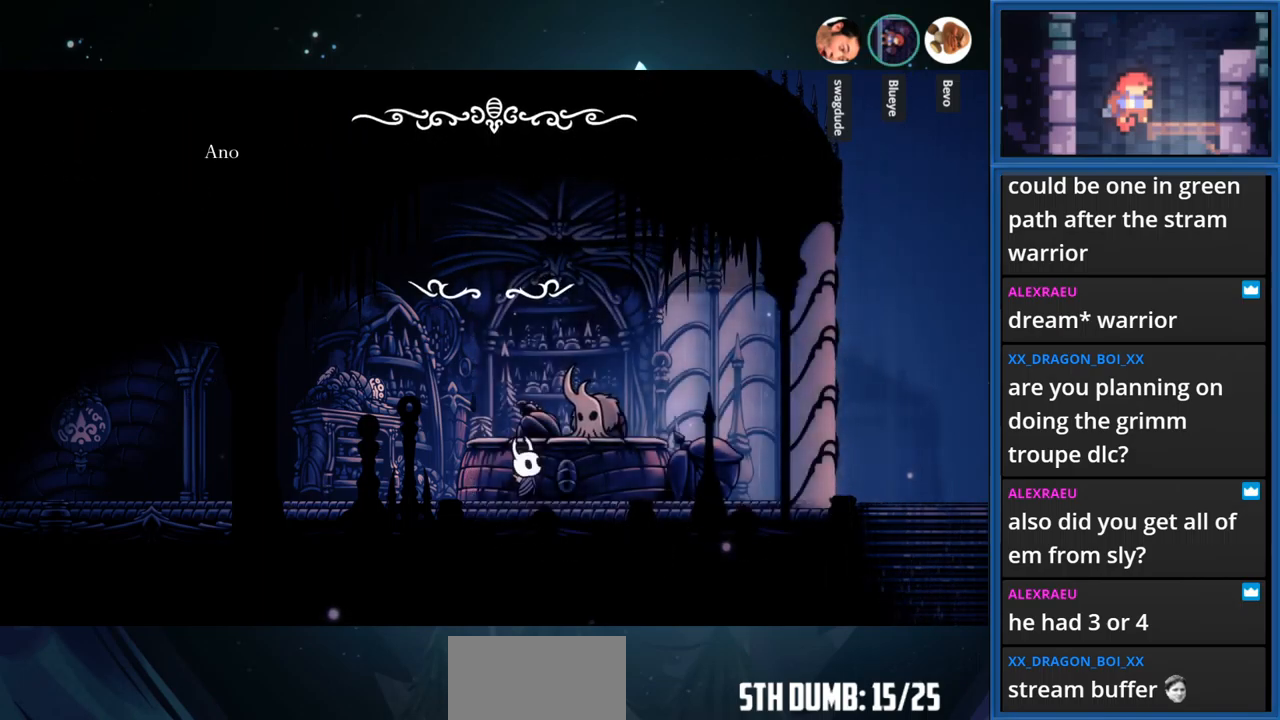
{"buttons": [], "right_stick": "center", "events": []}
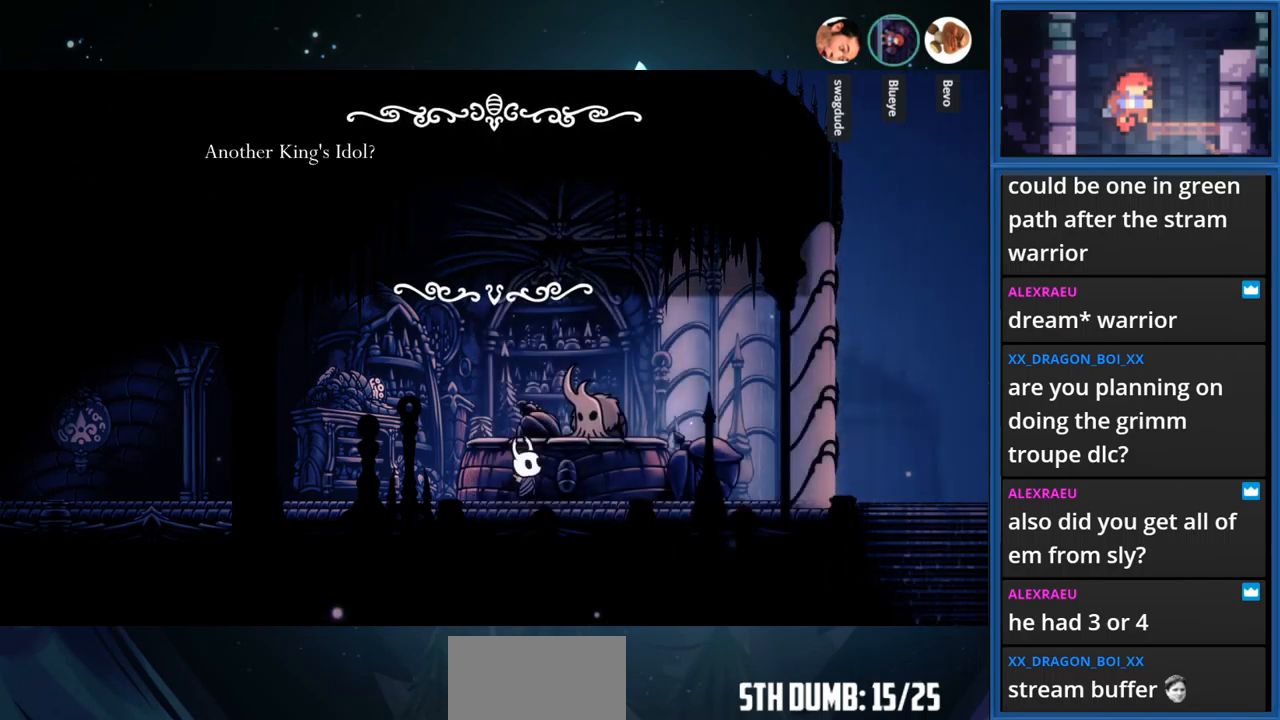
{"buttons": [], "right_stick": "center", "events": []}
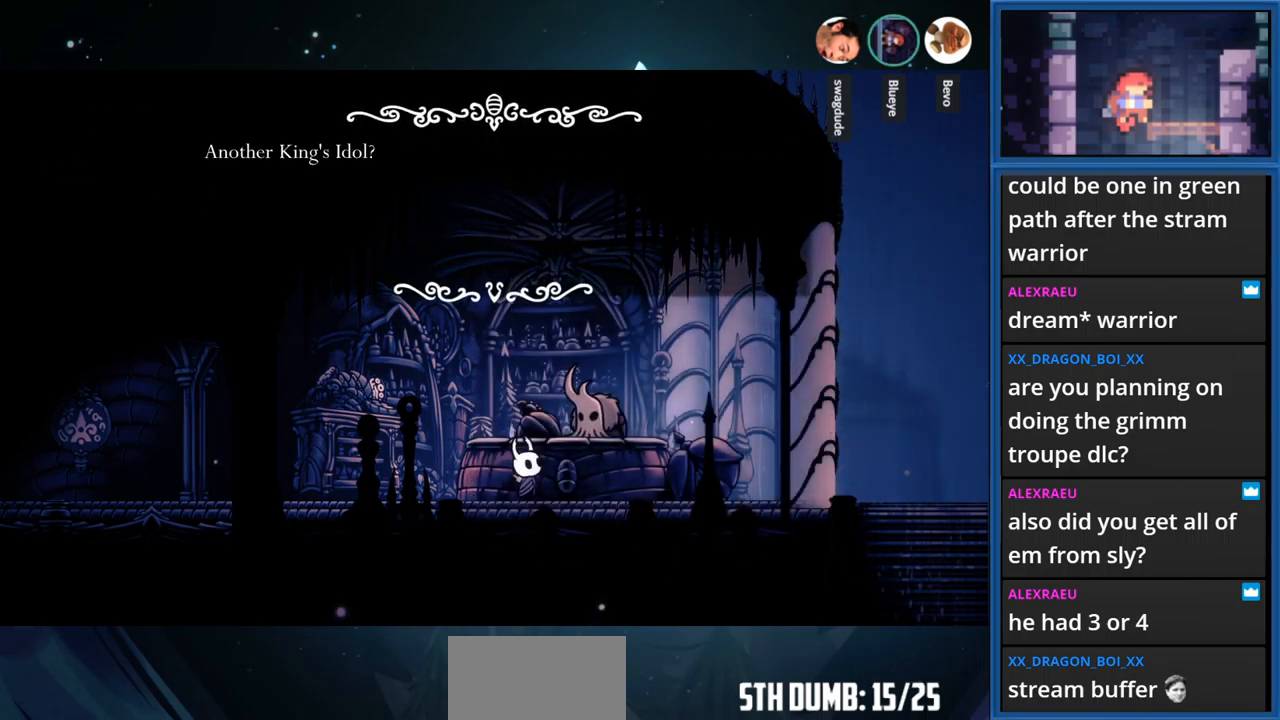
{"buttons": [], "right_stick": "center", "events": []}
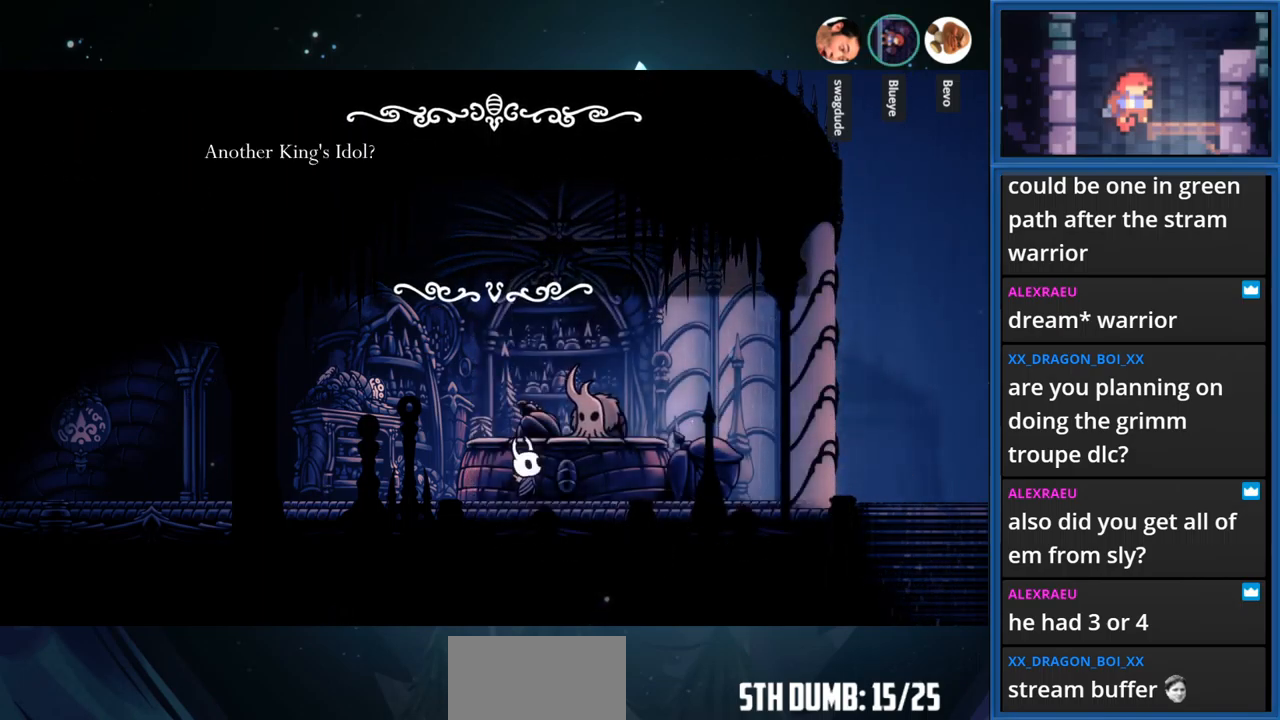
{"buttons": [], "right_stick": "center", "events": [[117, "CROSS", "down"], [267, "CROSS", "up"]]}
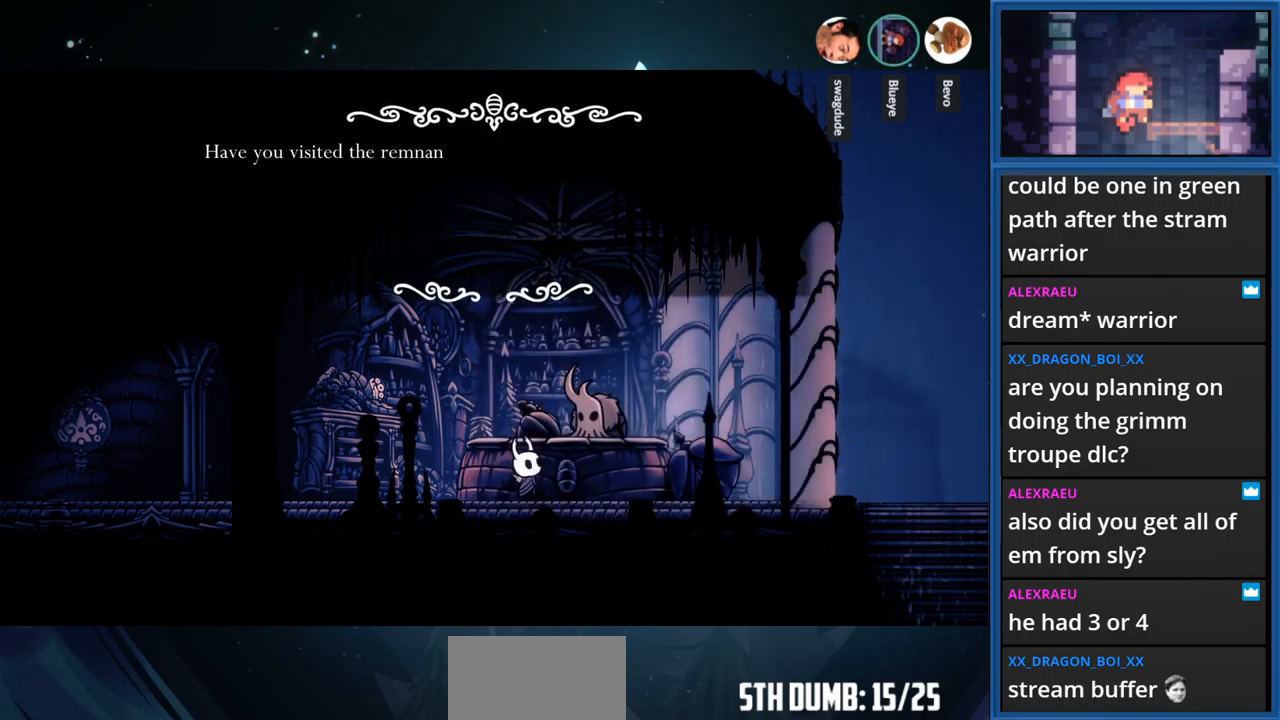
{"buttons": [], "right_stick": "center", "events": [[67, "CROSS", "down"], [366, "CROSS", "up"]]}
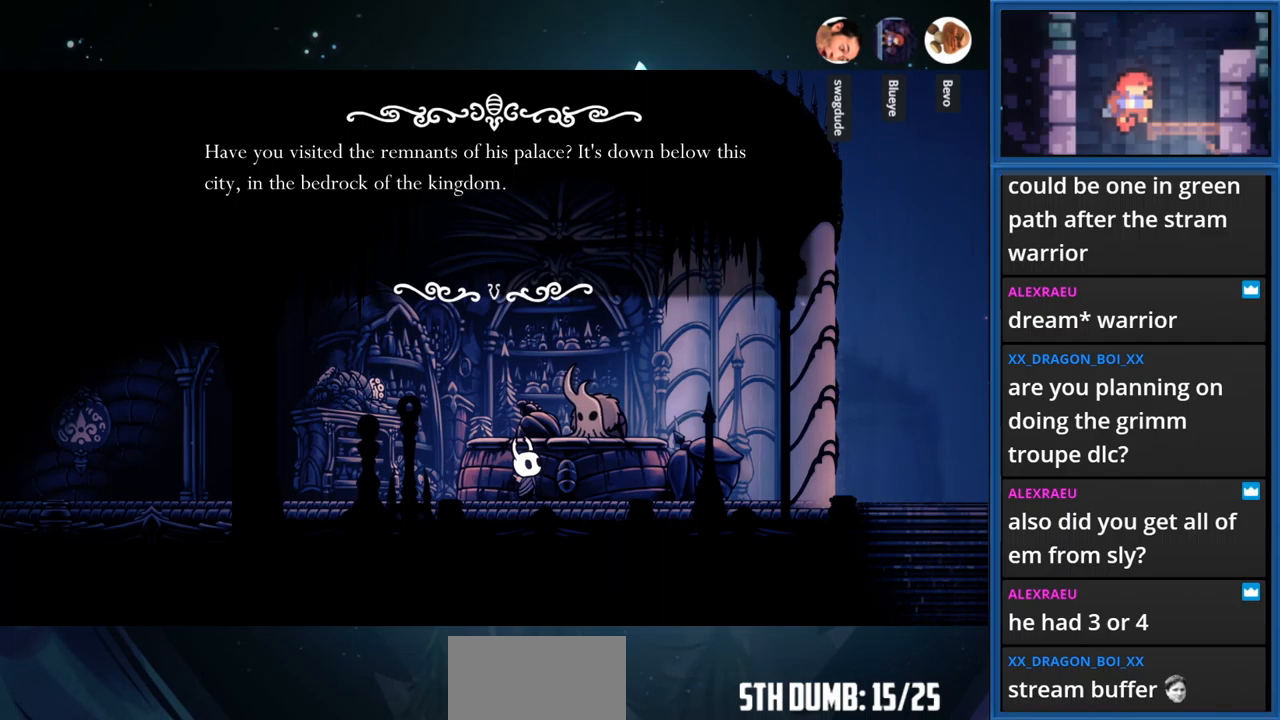
{"buttons": [], "right_stick": "center", "events": []}
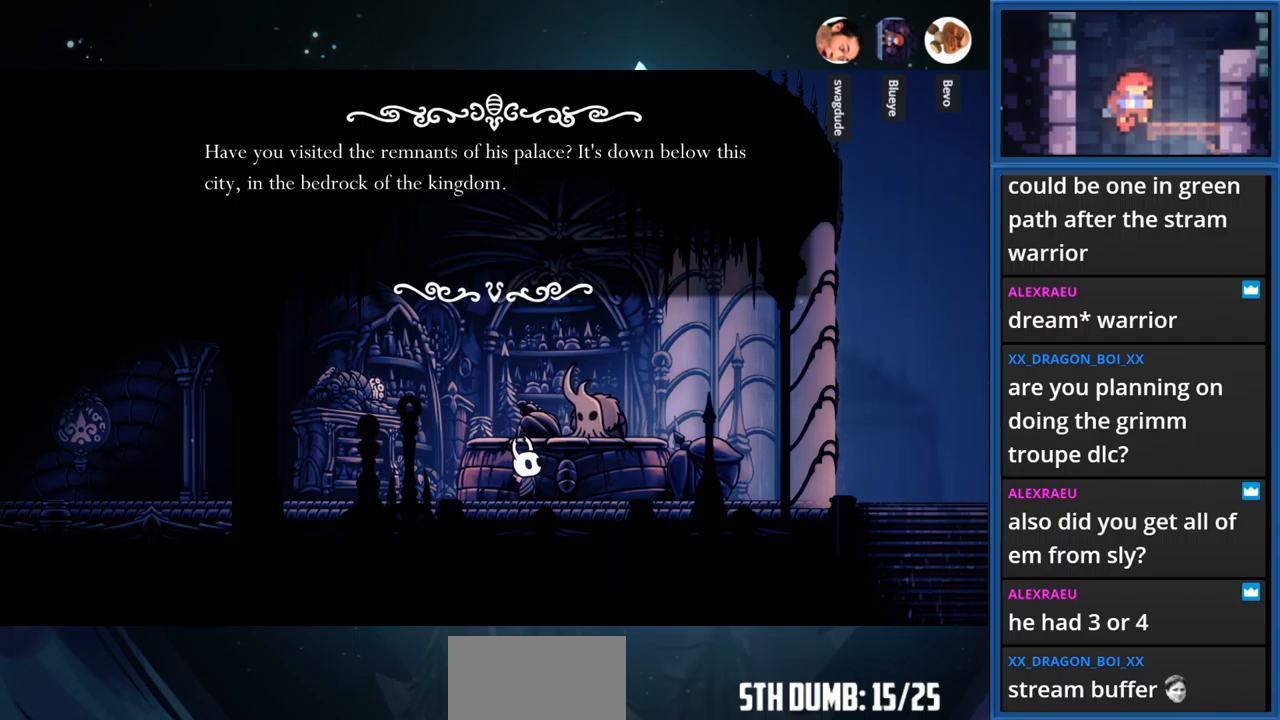
{"buttons": [], "right_stick": "center", "events": []}
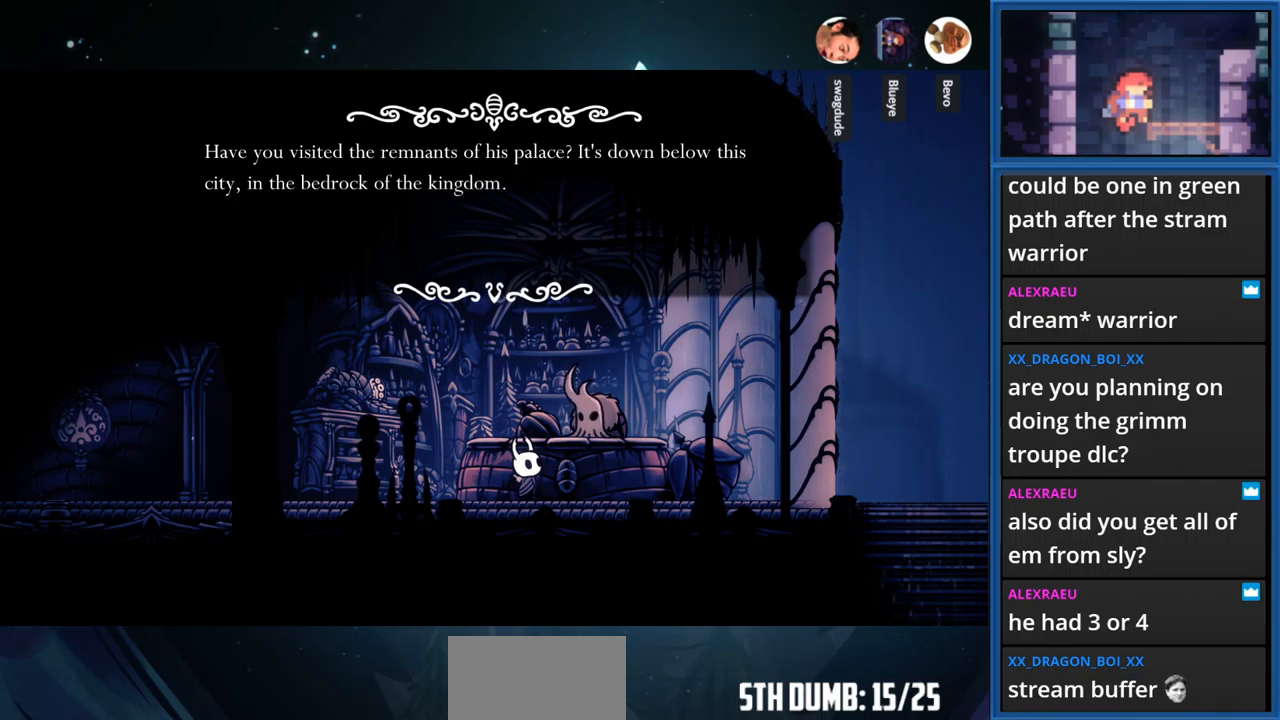
{"buttons": [], "right_stick": "center", "events": []}